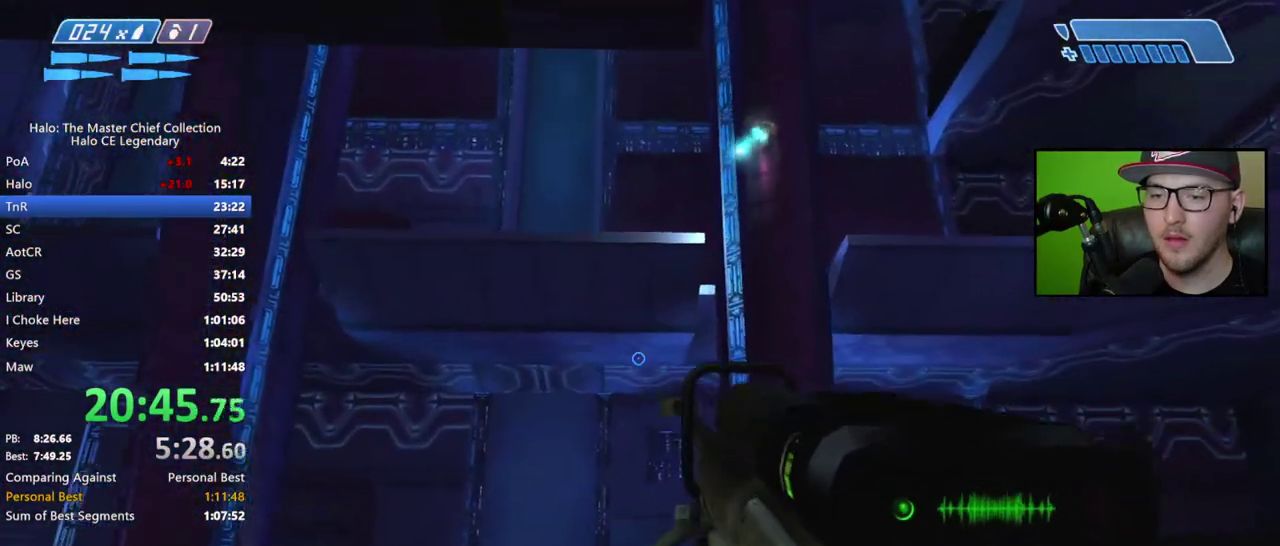
Gameplay with a controller (Xbox layout); each line is a JSON object with the inputs held at the frame after it. "events" lists button and stick changes between this image and that frame as [ms after this image, input, new state], when the widget could be followed in between. Not read: L1 R1 left_stick.
{"buttons": [], "right_stick": "down-left", "events": [[100, "B", "down"], [167, "B", "up"], [500, "right_stick", "down-left"]]}
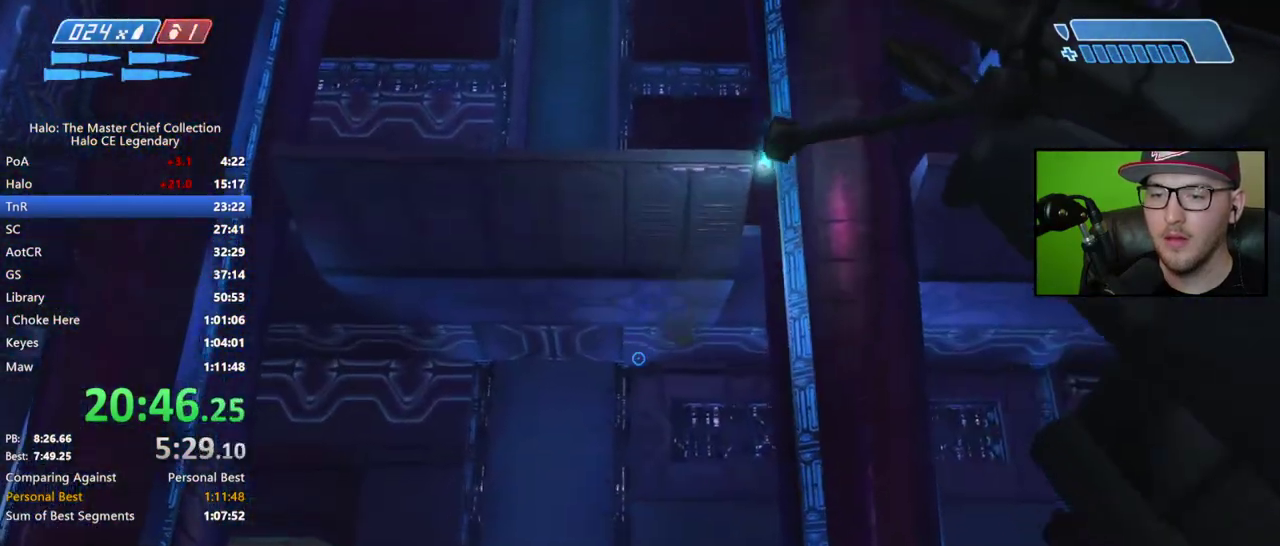
{"buttons": [], "right_stick": "down", "events": [[283, "right_stick", "down"]]}
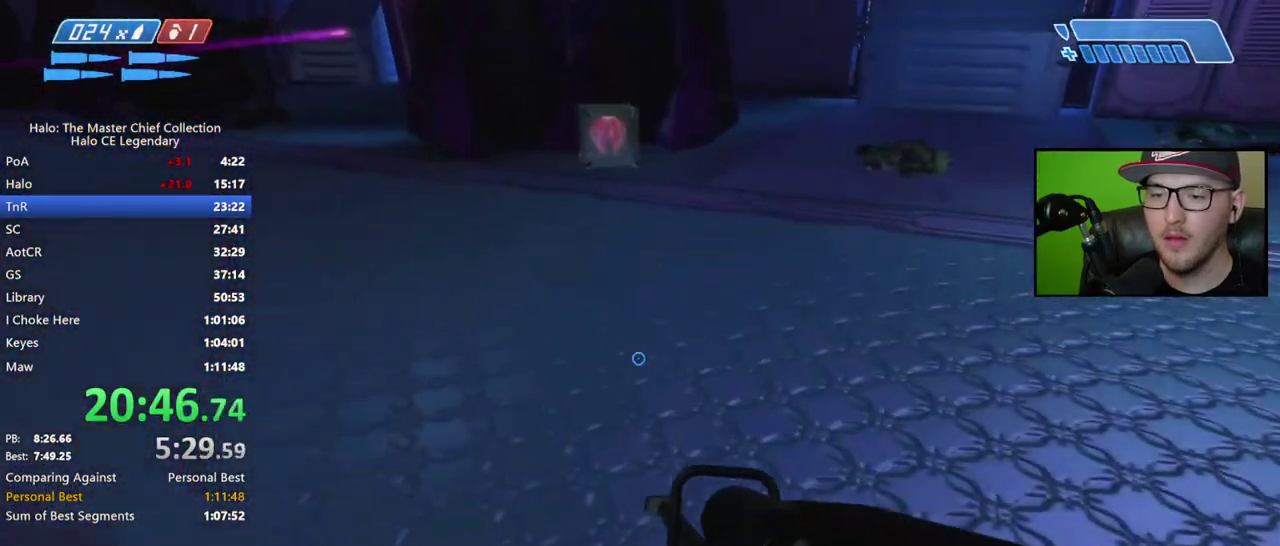
{"buttons": [], "right_stick": "center", "events": [[317, "L2", "down"], [383, "right_stick", "center"], [433, "L2", "up"]]}
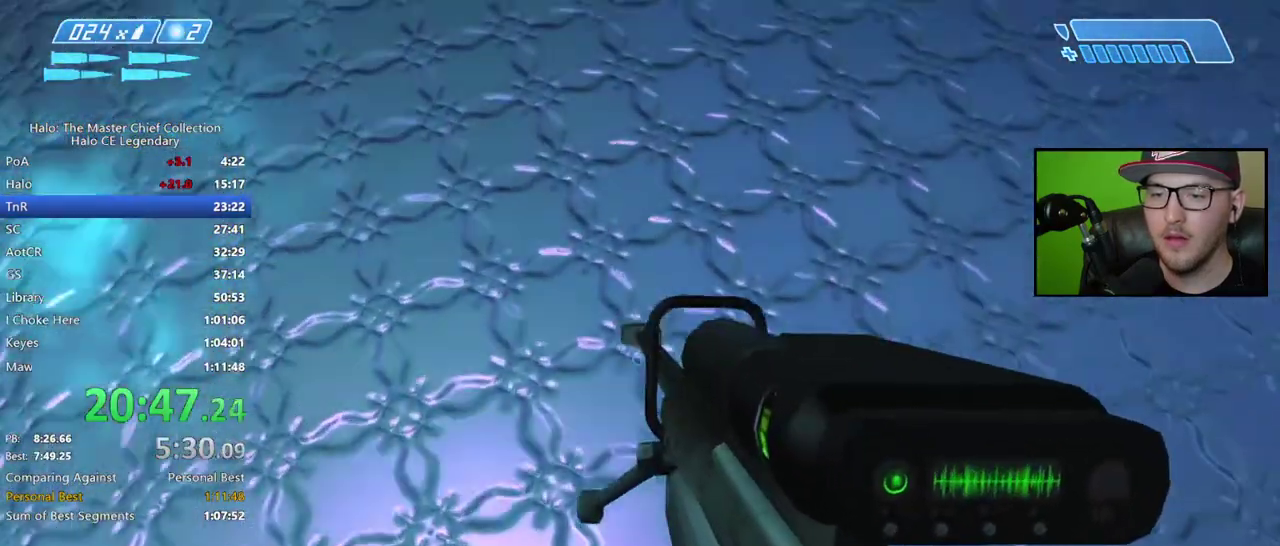
{"buttons": [], "right_stick": "up", "events": [[417, "right_stick", "up"]]}
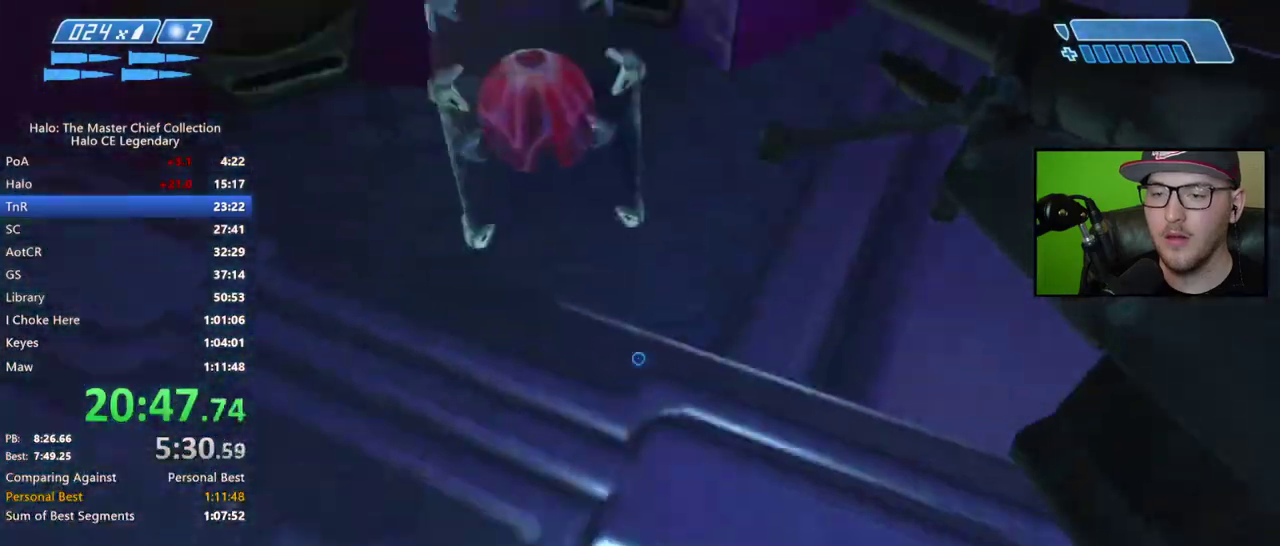
{"buttons": [], "right_stick": "center", "events": [[50, "right_stick", "center"], [117, "right_stick", "up-right"], [433, "right_stick", "center"]]}
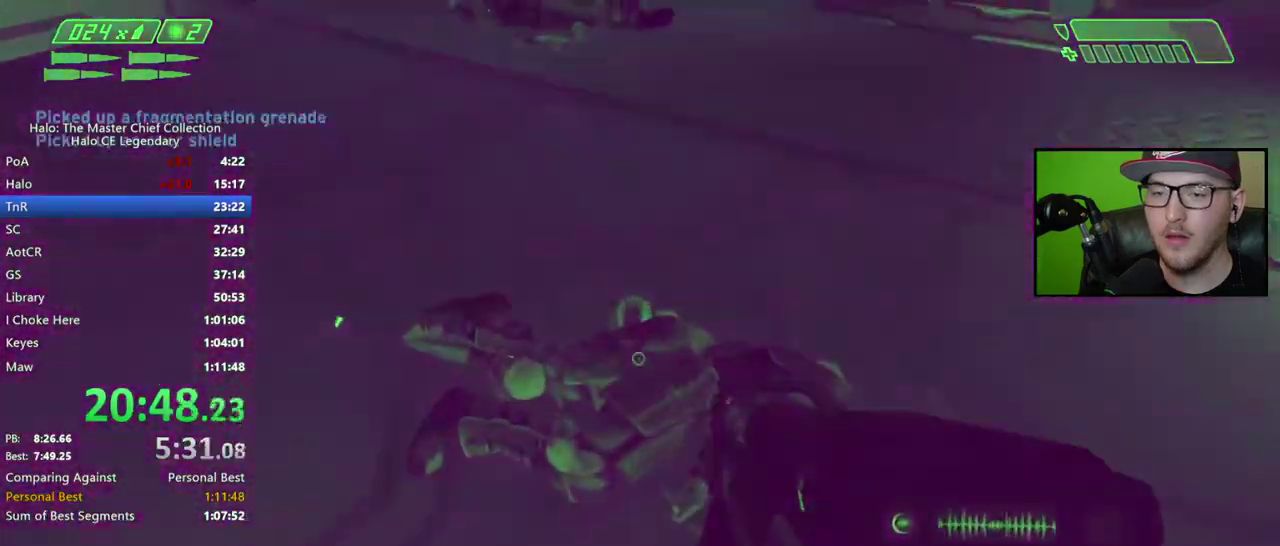
{"buttons": [], "right_stick": "center", "events": [[67, "right_stick", "right"], [300, "right_stick", "up-right"], [383, "right_stick", "center"]]}
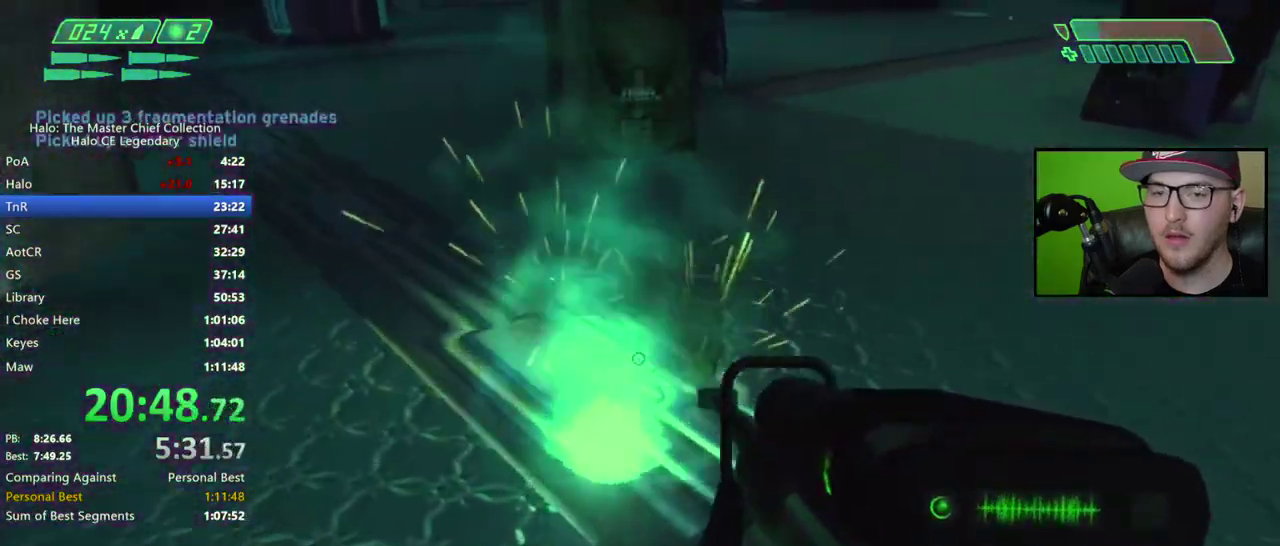
{"buttons": [], "right_stick": "center", "events": [[317, "A", "down"], [450, "A", "up"]]}
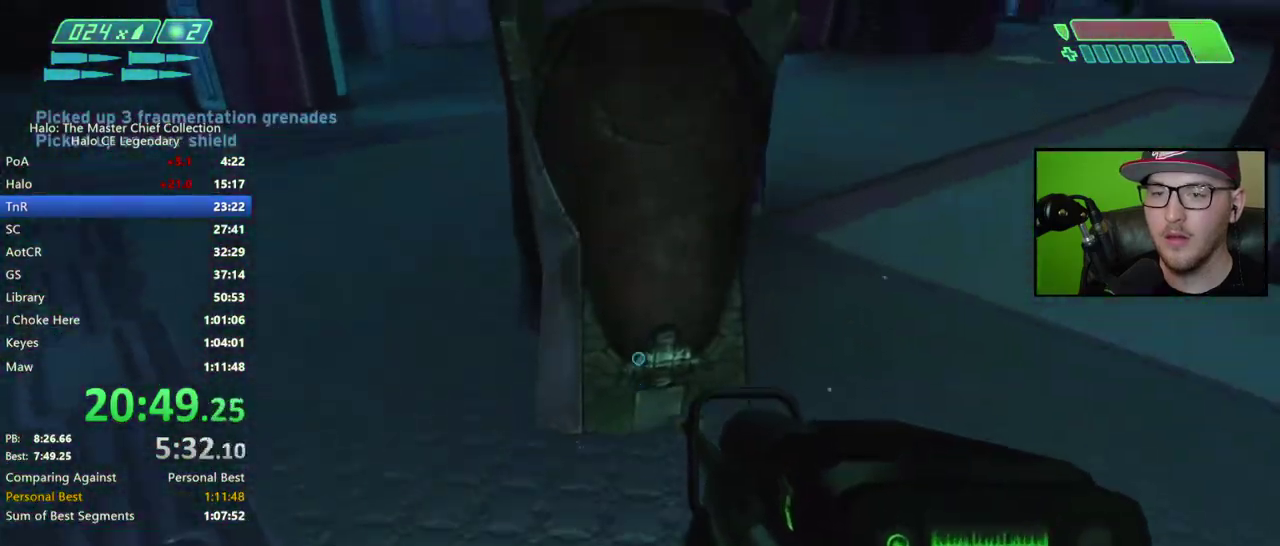
{"buttons": ["X"], "right_stick": "center", "events": [[83, "right_stick", "up"], [400, "right_stick", "center"], [483, "X", "down"]]}
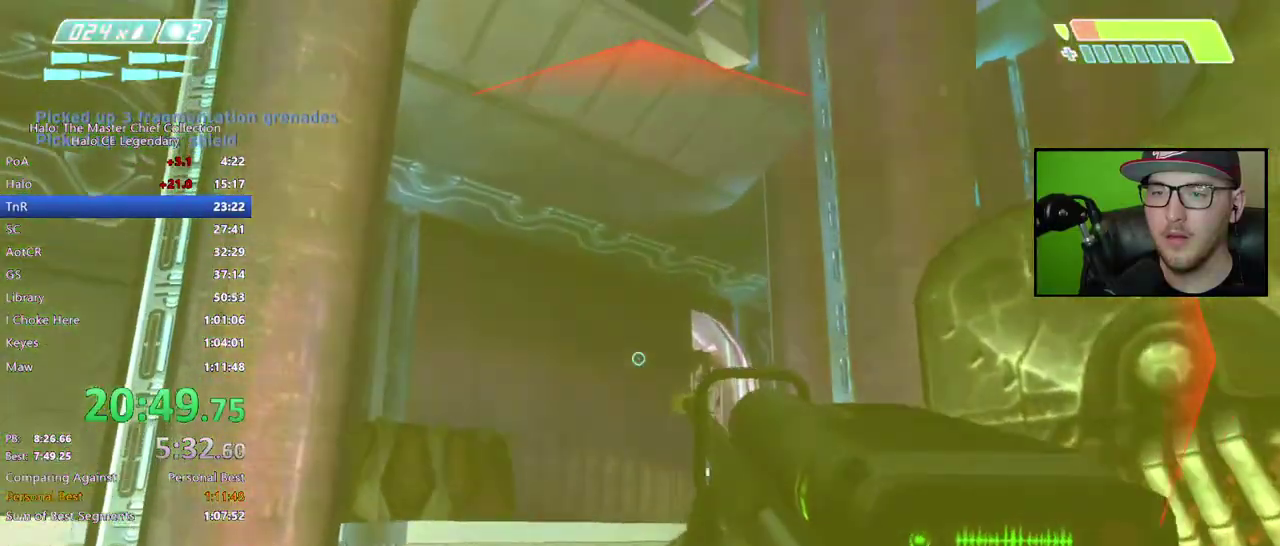
{"buttons": [], "right_stick": "center", "events": [[50, "X", "up"], [117, "X", "down"], [183, "X", "up"], [267, "Y", "down"], [350, "Y", "up"]]}
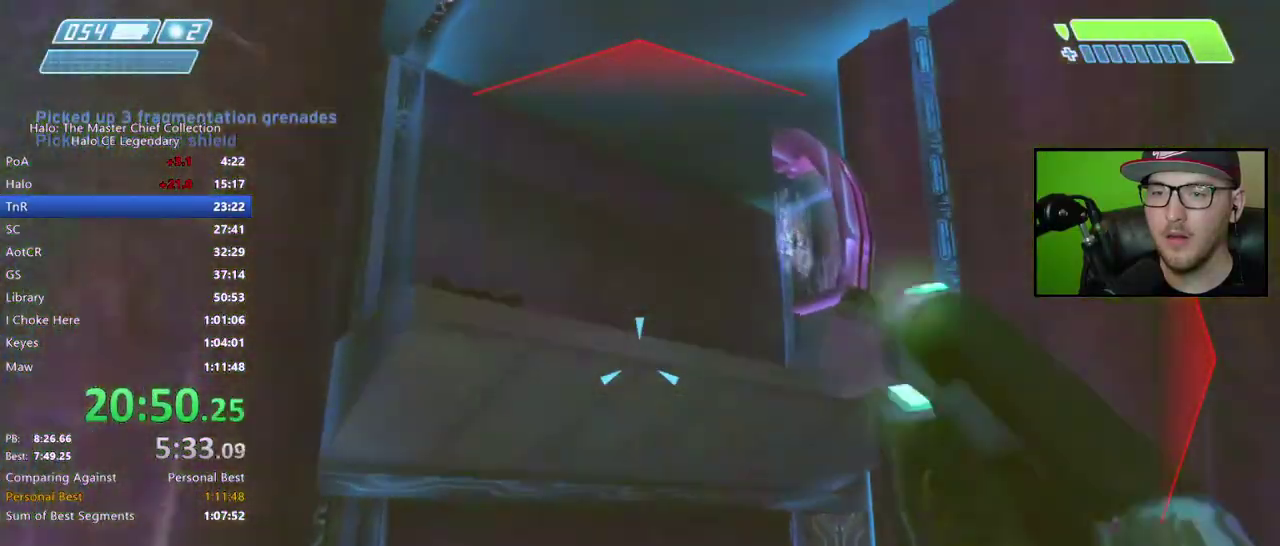
{"buttons": [], "right_stick": "center", "events": [[117, "right_stick", "down-left"], [383, "right_stick", "center"]]}
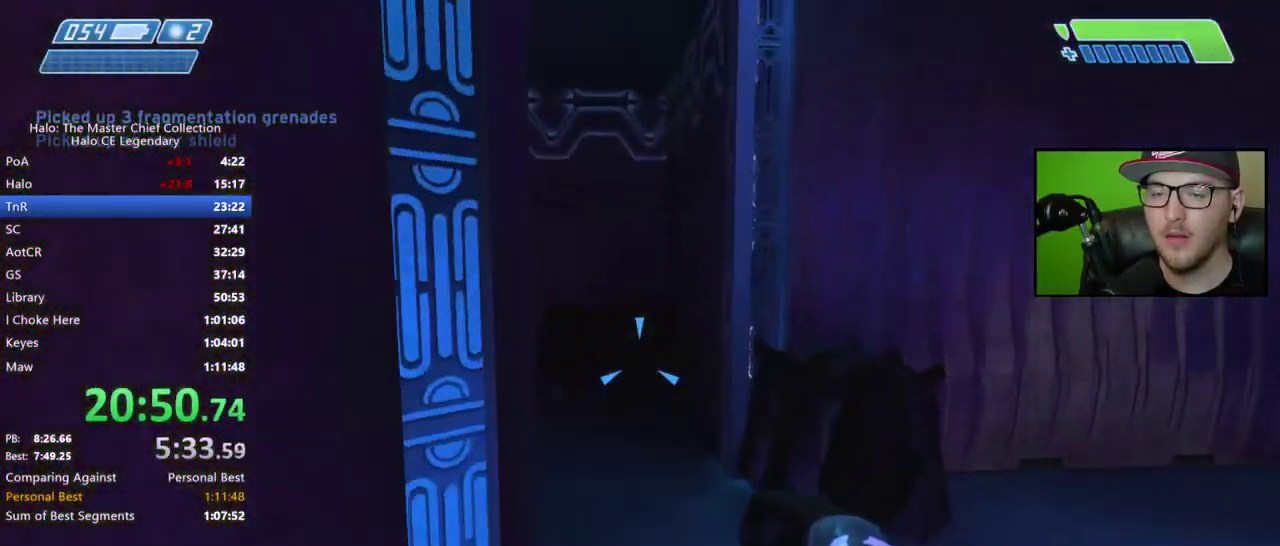
{"buttons": [], "right_stick": "left", "events": [[83, "right_stick", "left"], [183, "right_stick", "up-left"], [450, "right_stick", "left"]]}
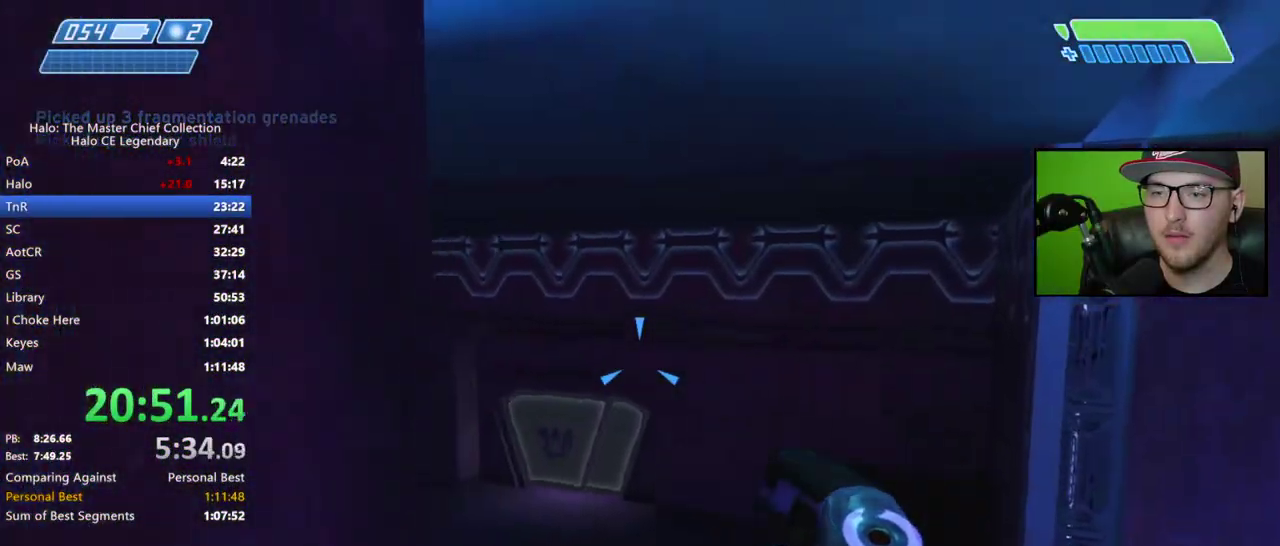
{"buttons": [], "right_stick": "right"}
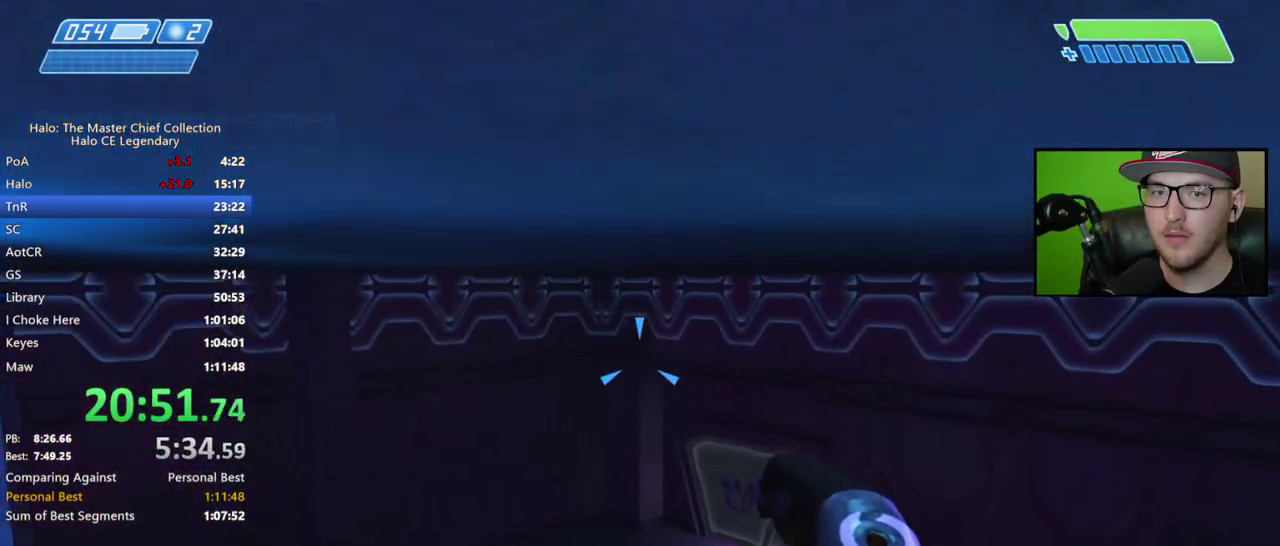
{"buttons": [], "right_stick": "center"}
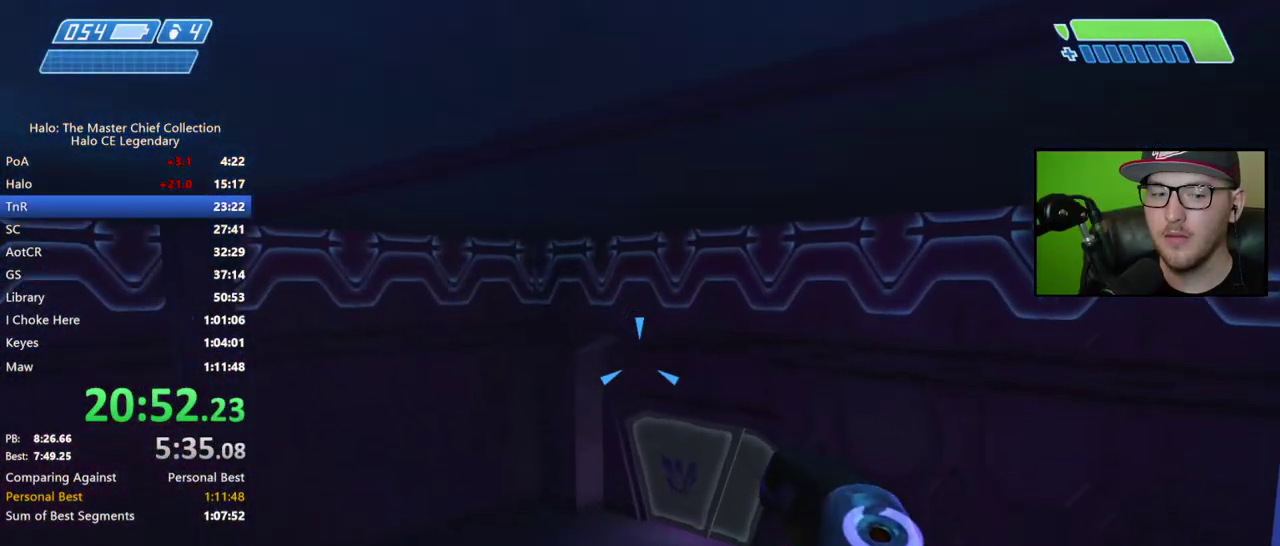
{"buttons": [], "right_stick": "center", "events": []}
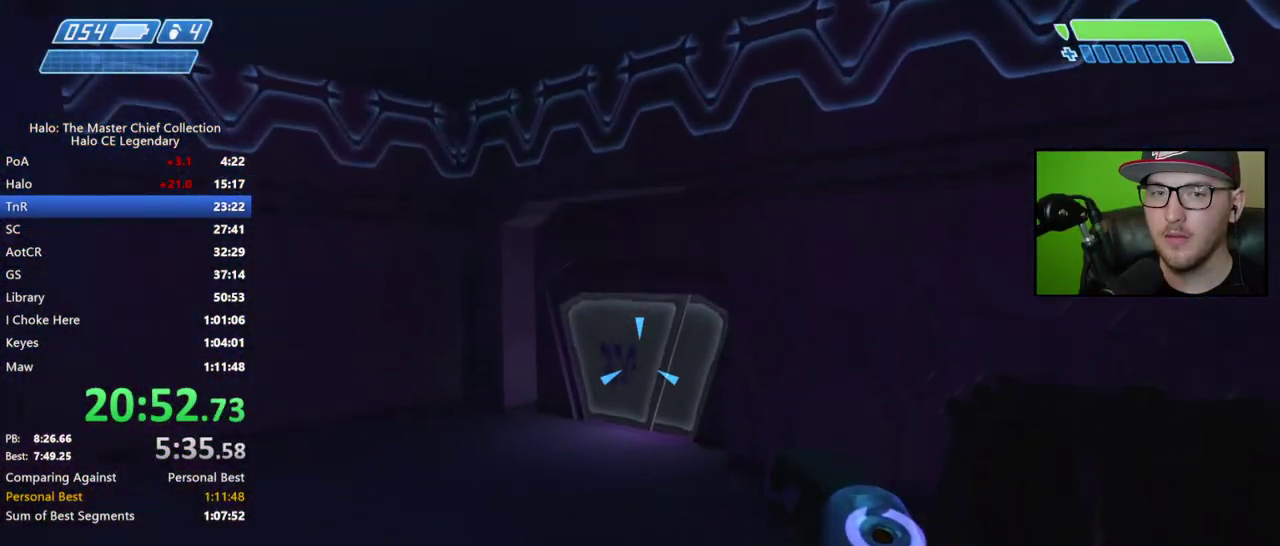
{"buttons": [], "right_stick": "center", "events": []}
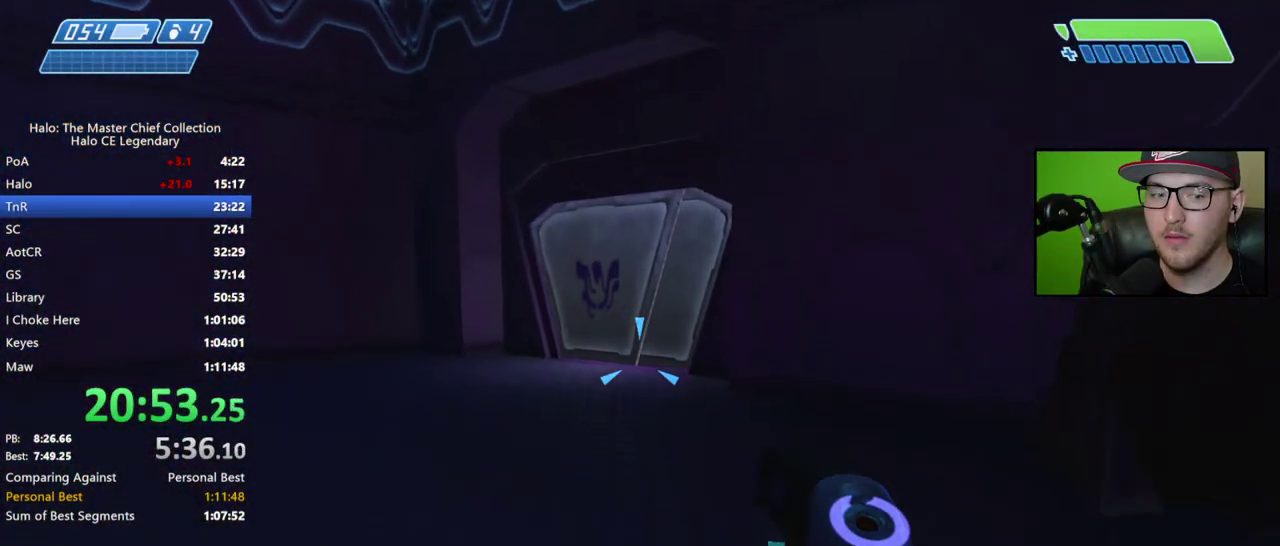
{"buttons": [], "right_stick": "center", "events": [[200, "A", "down"], [267, "A", "up"]]}
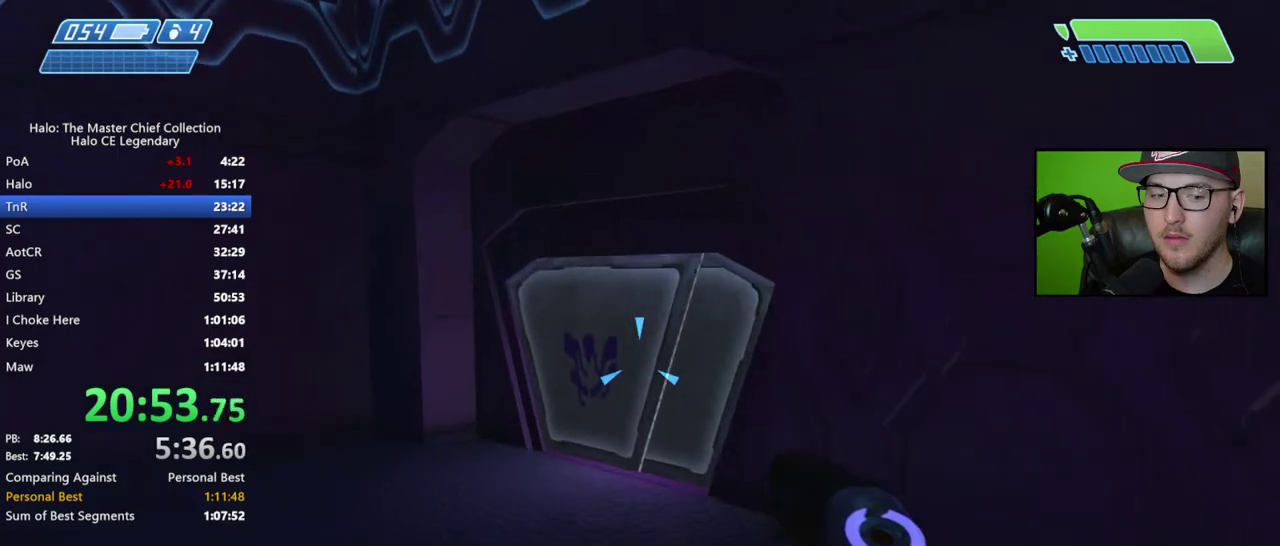
{"buttons": [], "right_stick": "right", "events": [[417, "right_stick", "right"]]}
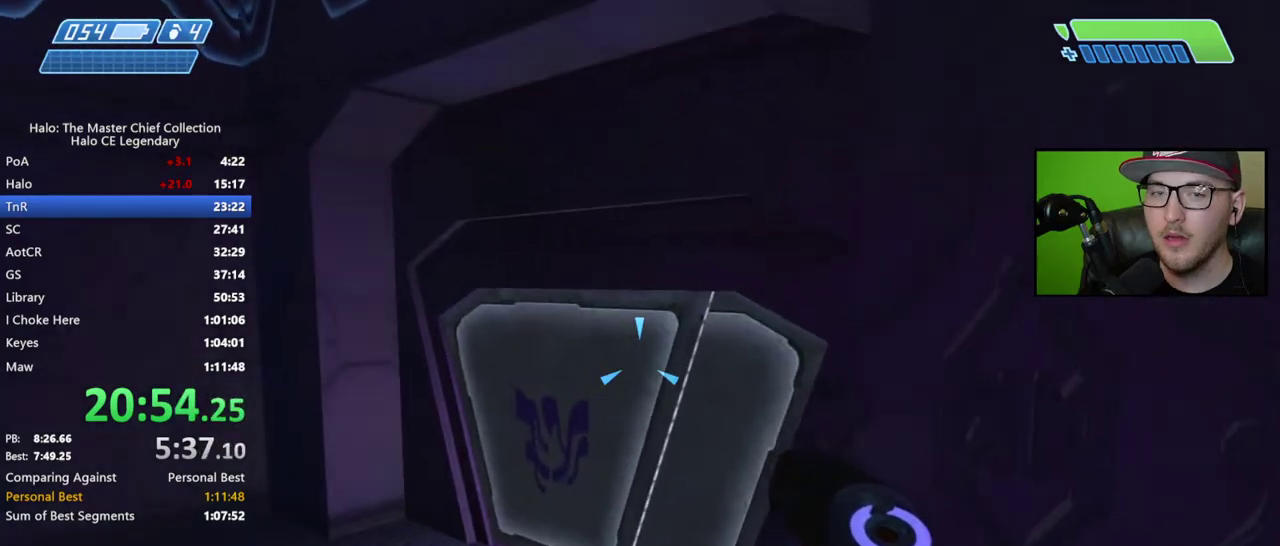
{"buttons": [], "right_stick": "right", "events": []}
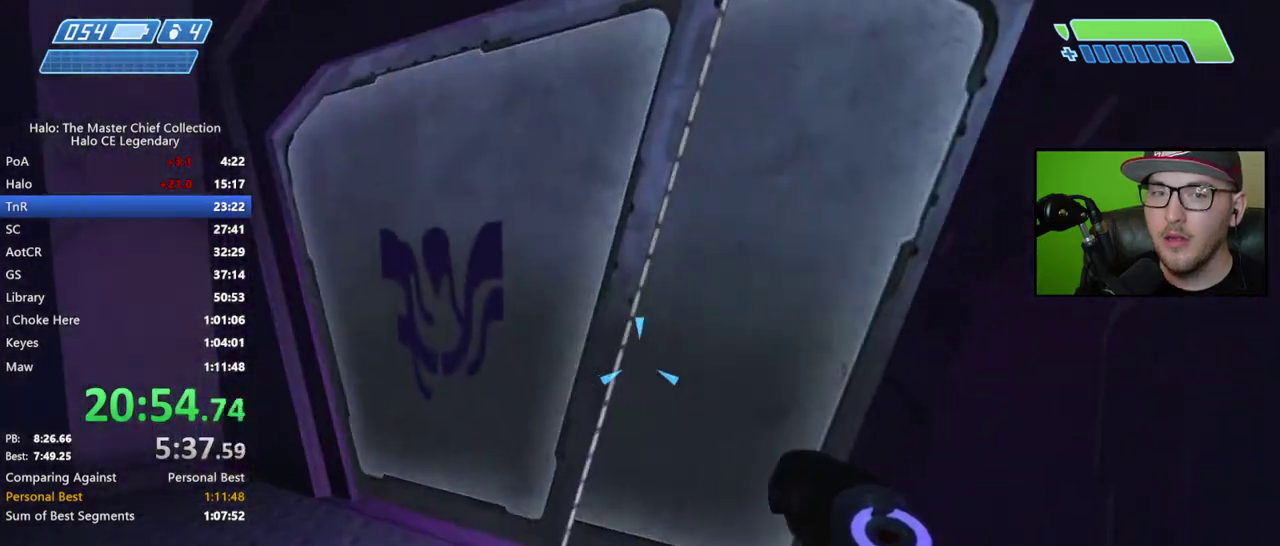
{"buttons": [], "right_stick": "right", "events": []}
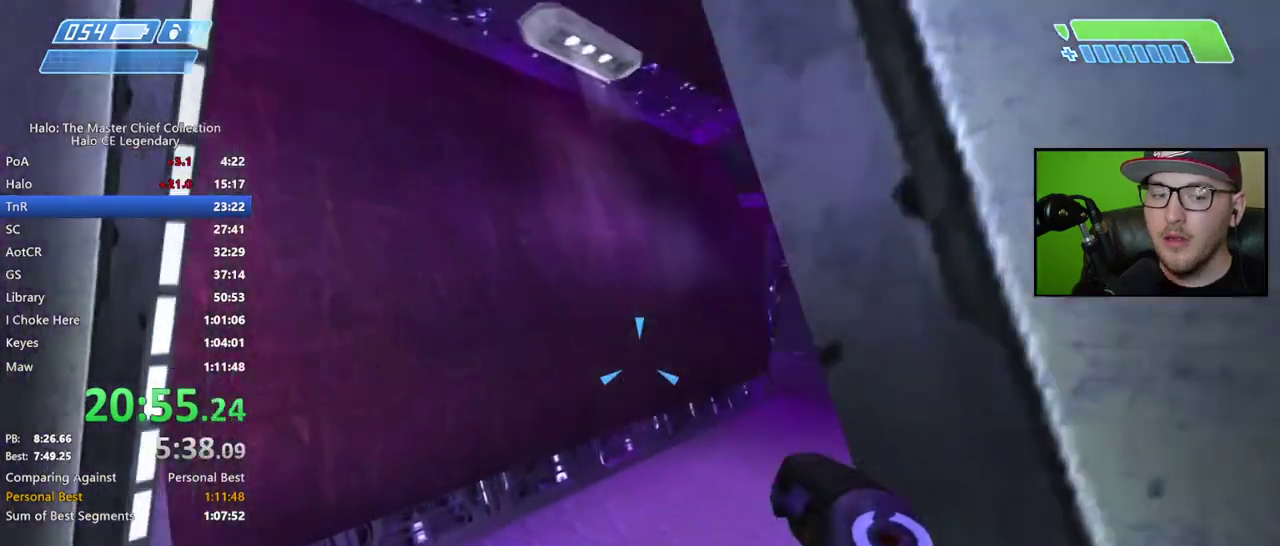
{"buttons": [], "right_stick": "down-right", "events": [[467, "right_stick", "down-right"]]}
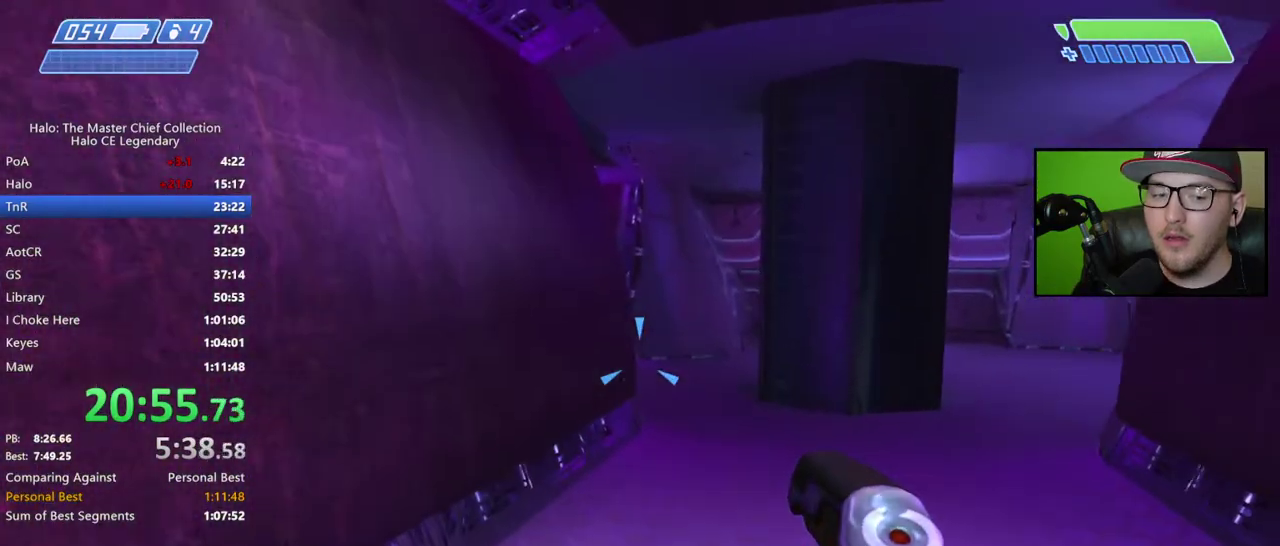
{"buttons": [], "right_stick": "center", "events": [[150, "right_stick", "center"], [267, "B", "down"], [350, "B", "up"], [417, "B", "down"], [500, "B", "up"]]}
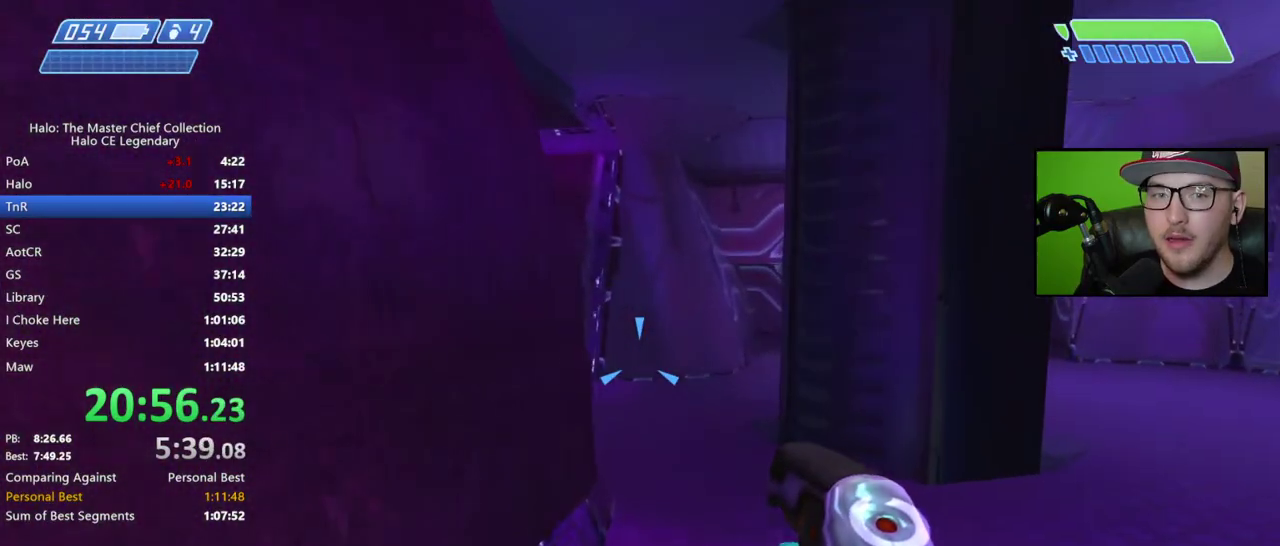
{"buttons": [], "right_stick": "center", "events": [[133, "Y", "down"], [233, "Y", "up"]]}
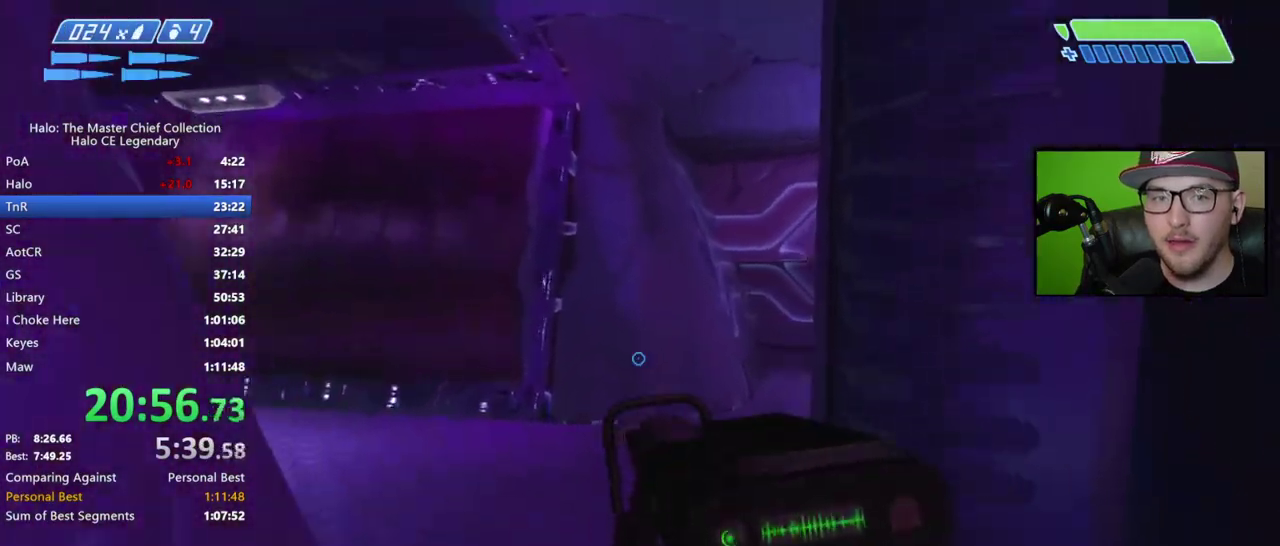
{"buttons": [], "right_stick": "up-left", "events": [[317, "right_stick", "left"], [467, "right_stick", "up-left"]]}
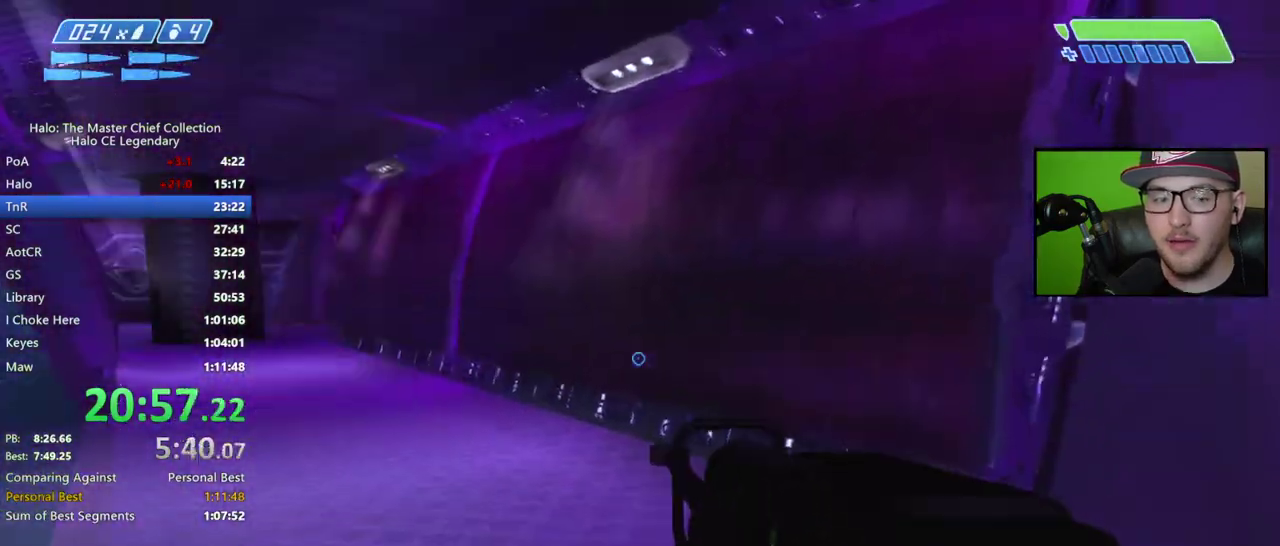
{"buttons": [], "right_stick": "center", "events": [[50, "right_stick", "center"], [100, "right_stick", "left"], [200, "right_stick", "center"]]}
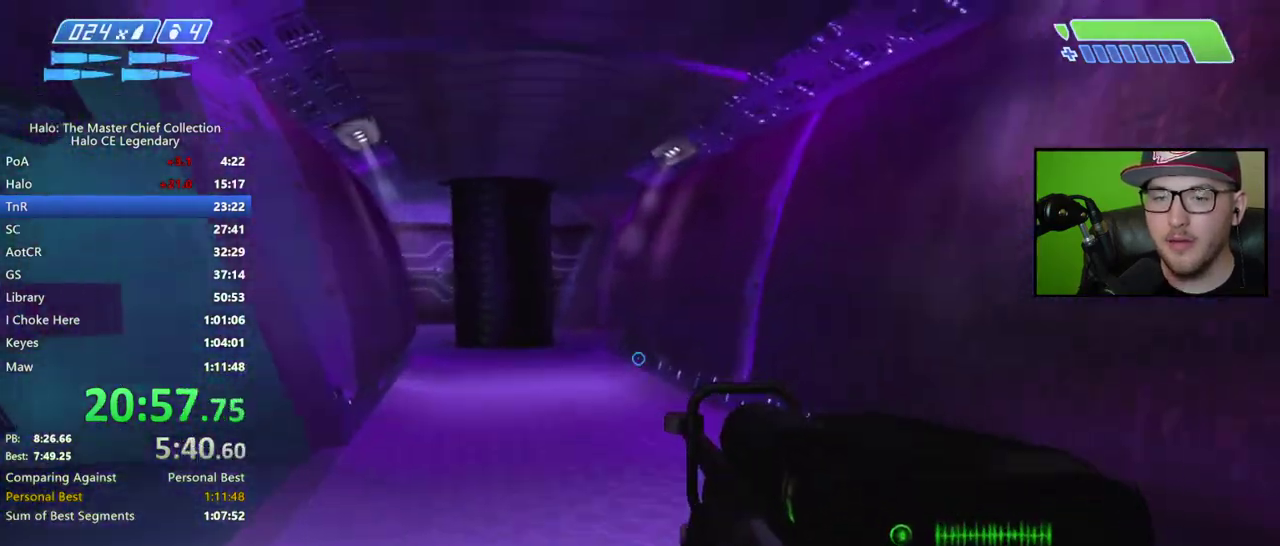
{"buttons": [], "right_stick": "center", "events": [[183, "right_stick", "left"], [250, "right_stick", "center"]]}
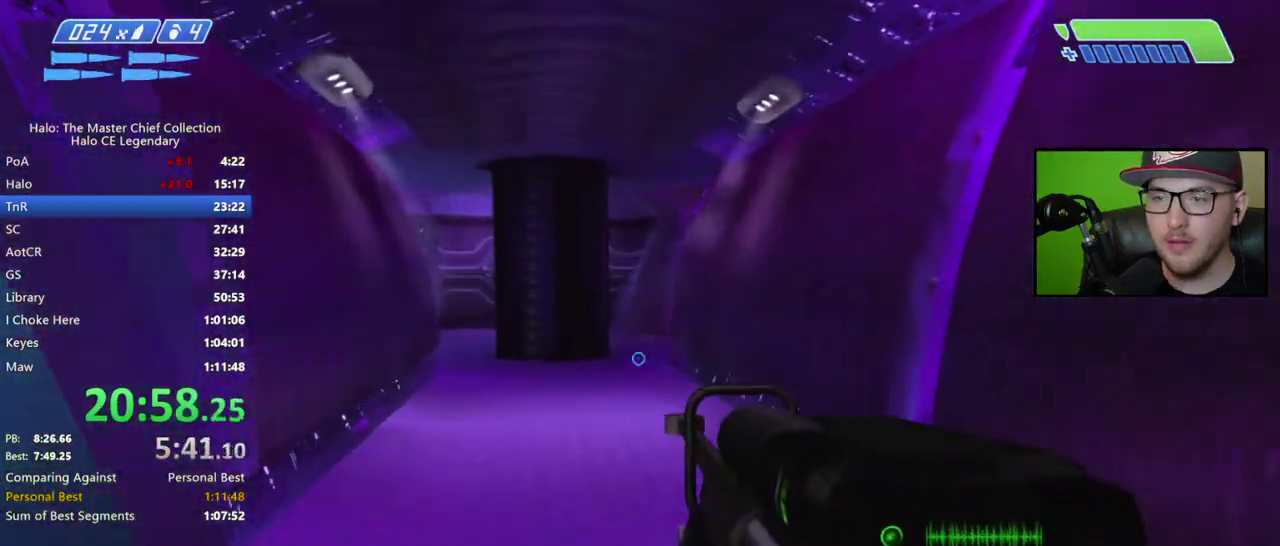
{"buttons": [], "right_stick": "center", "events": []}
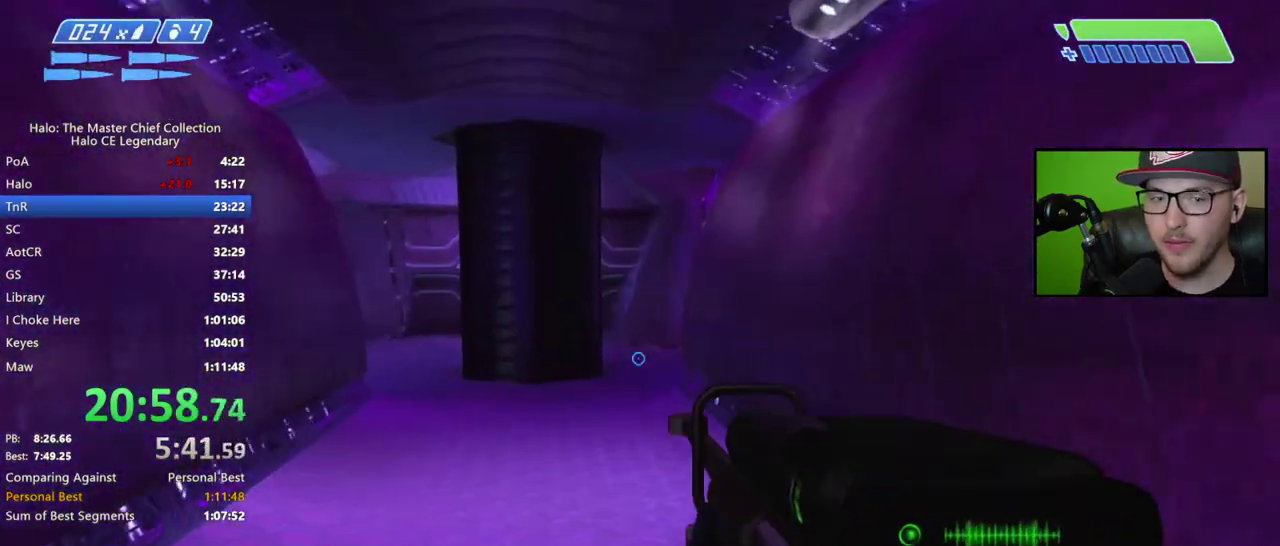
{"buttons": [], "right_stick": "center", "events": []}
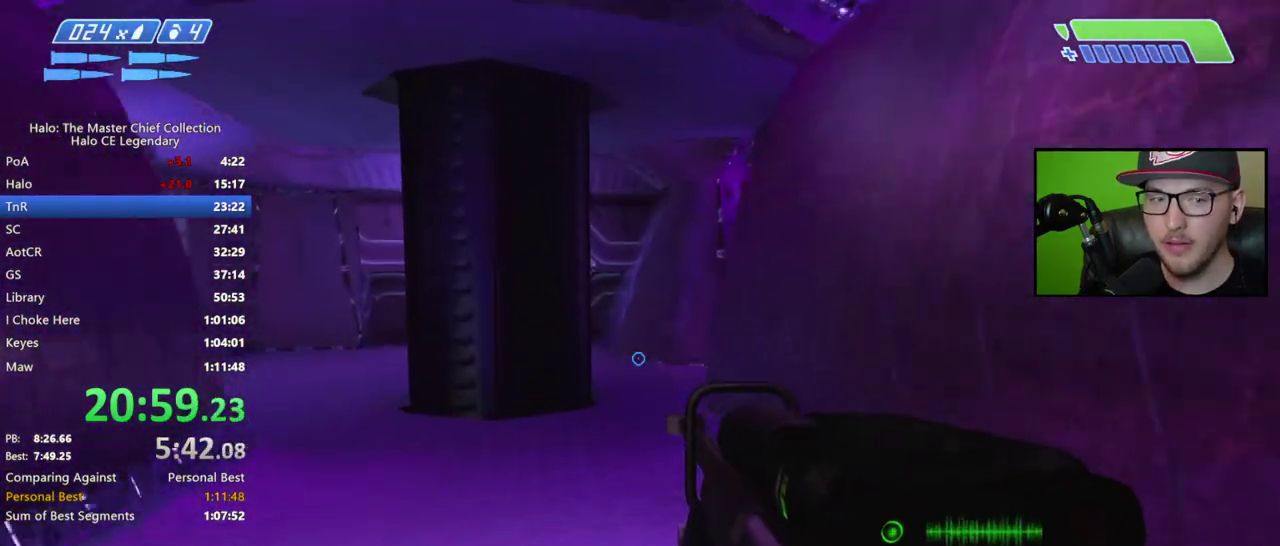
{"buttons": [], "right_stick": "center", "events": []}